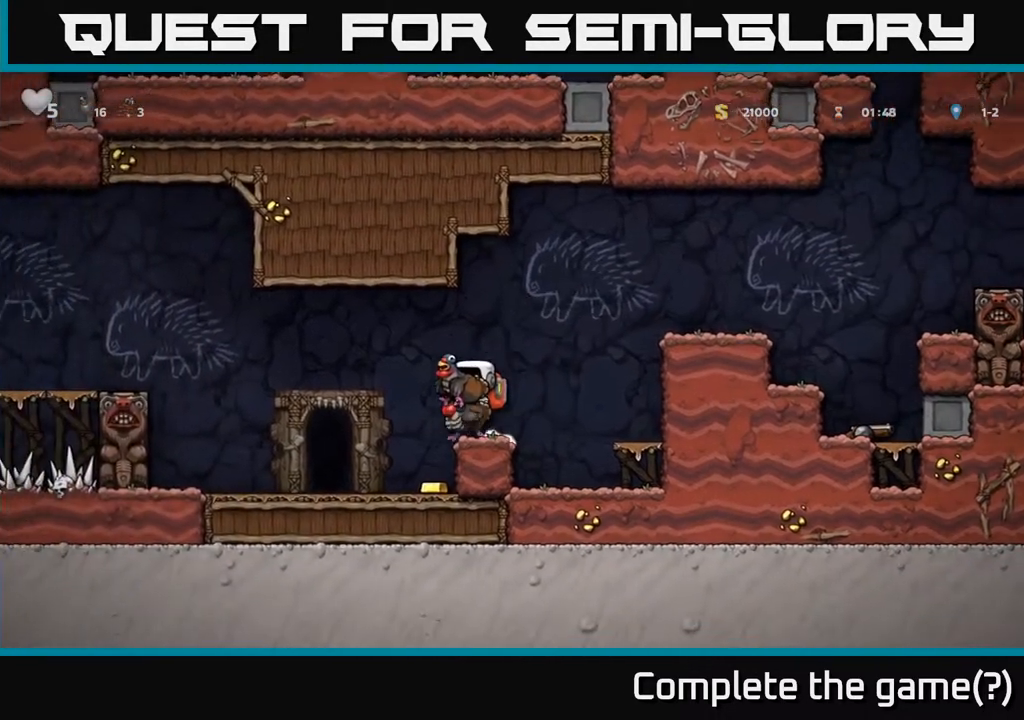
Gameplay with a controller (Xbox layout); each line is a JSON object with the inputs held at the frame after it. "events" lists button and stick changes between this image and that frame as [ms after this image, input, new state], when the widget could be followed in between.
{"buttons": [], "left_stick": "center", "right_stick": "center", "events": [[117, "DPAD_LEFT", "up"], [167, "DPAD_RIGHT", "down"], [383, "DPAD_RIGHT", "up"]]}
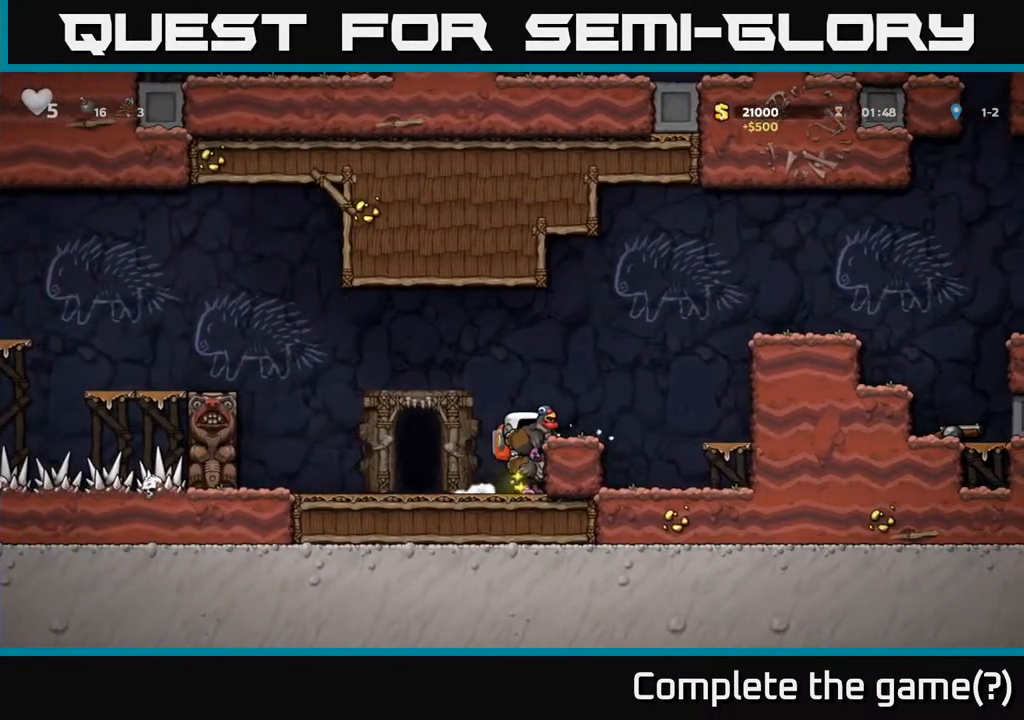
{"buttons": ["DPAD_LEFT"], "left_stick": "center", "right_stick": "center", "events": [[150, "DPAD_DOWN", "down"], [233, "A", "down"], [367, "A", "up"], [417, "DPAD_DOWN", "up"], [450, "DPAD_LEFT", "down"]]}
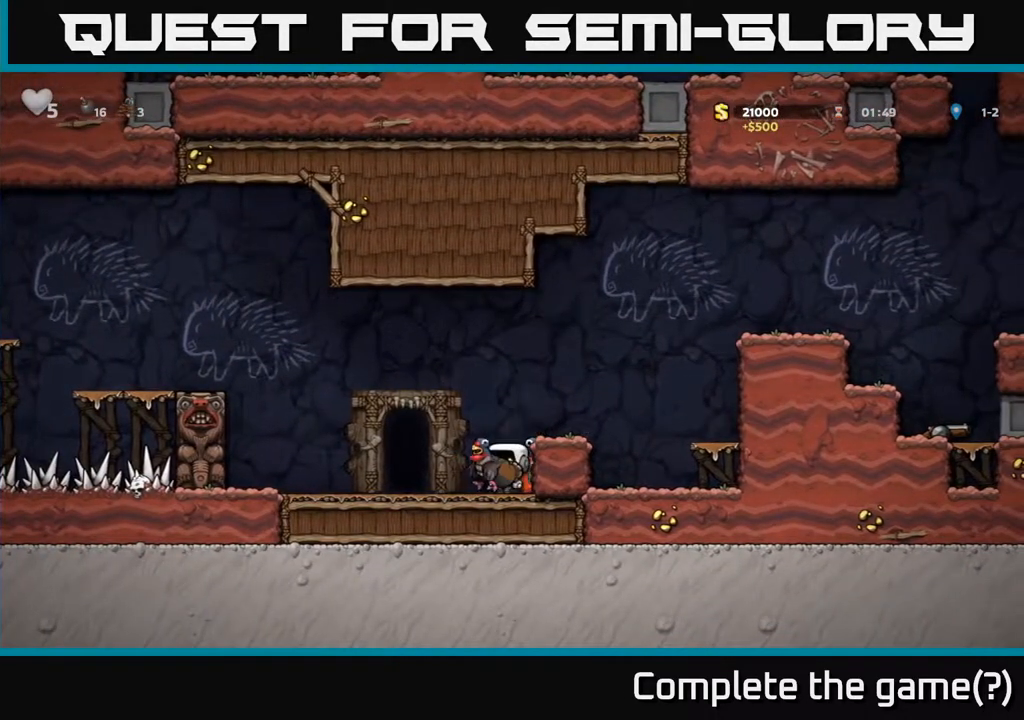
{"buttons": ["DPAD_DOWN"], "left_stick": "center", "right_stick": "center", "events": [[133, "DPAD_LEFT", "up"], [167, "DPAD_RIGHT", "down"], [433, "DPAD_DOWN", "down"], [467, "DPAD_RIGHT", "up"]]}
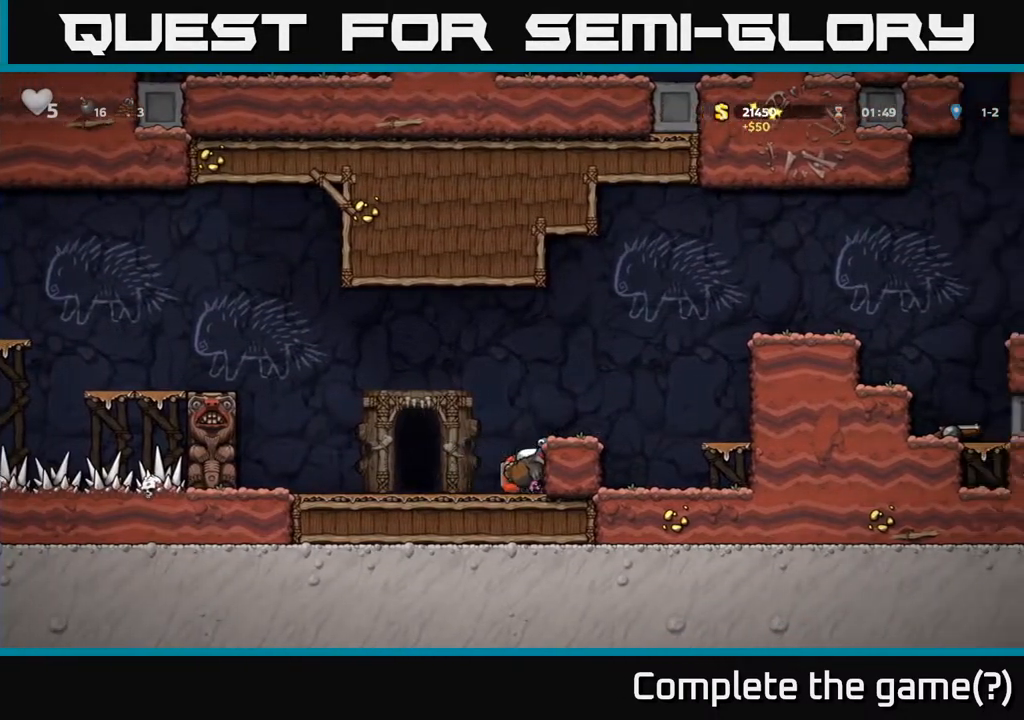
{"buttons": ["DPAD_LEFT"], "left_stick": "center", "right_stick": "center", "events": [[117, "X", "down"], [200, "X", "up"], [283, "DPAD_DOWN", "up"], [300, "DPAD_LEFT", "down"]]}
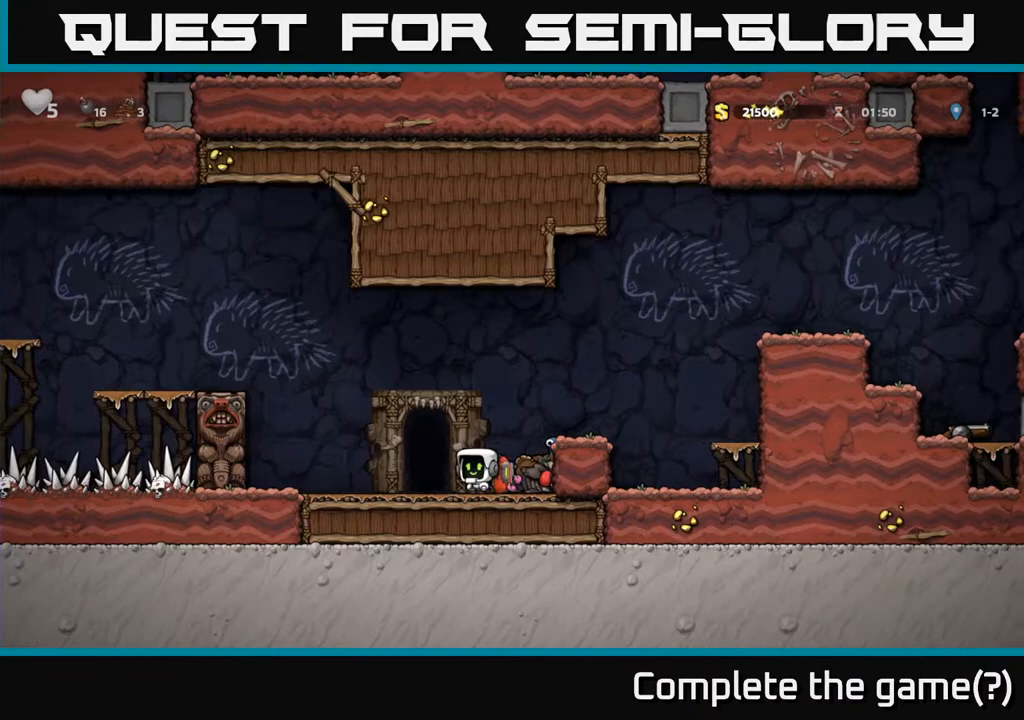
{"buttons": ["DPAD_LEFT"], "left_stick": "center", "right_stick": "center", "events": [[267, "A", "down"], [433, "A", "up"]]}
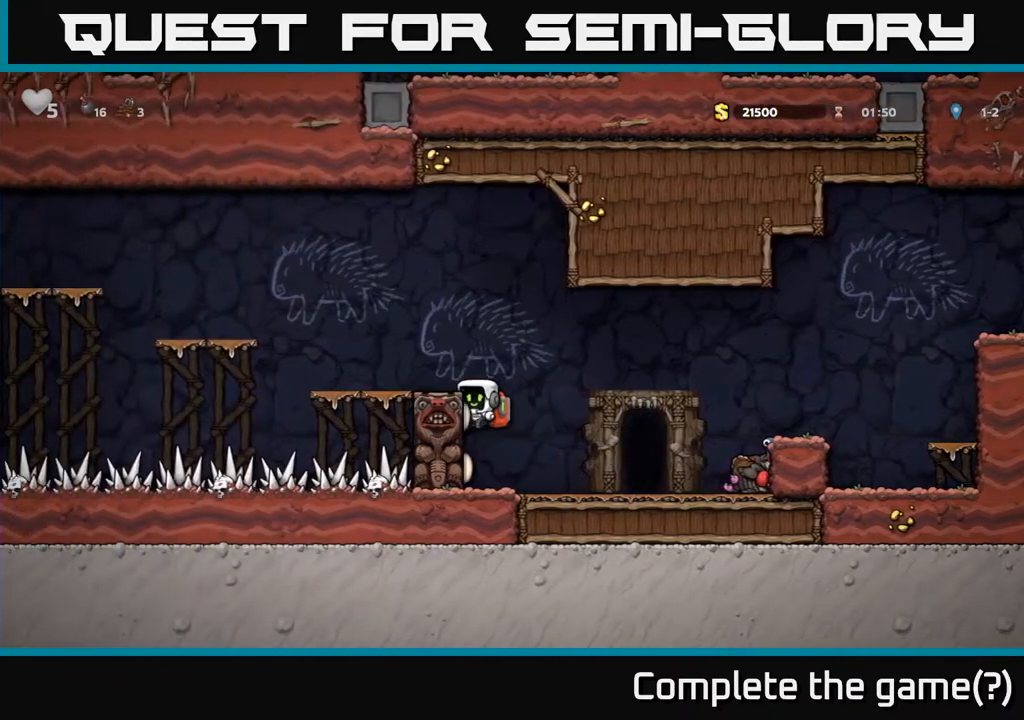
{"buttons": ["A", "DPAD_LEFT"], "left_stick": "center", "right_stick": "center", "events": [[83, "A", "down"], [217, "A", "up"], [467, "A", "down"]]}
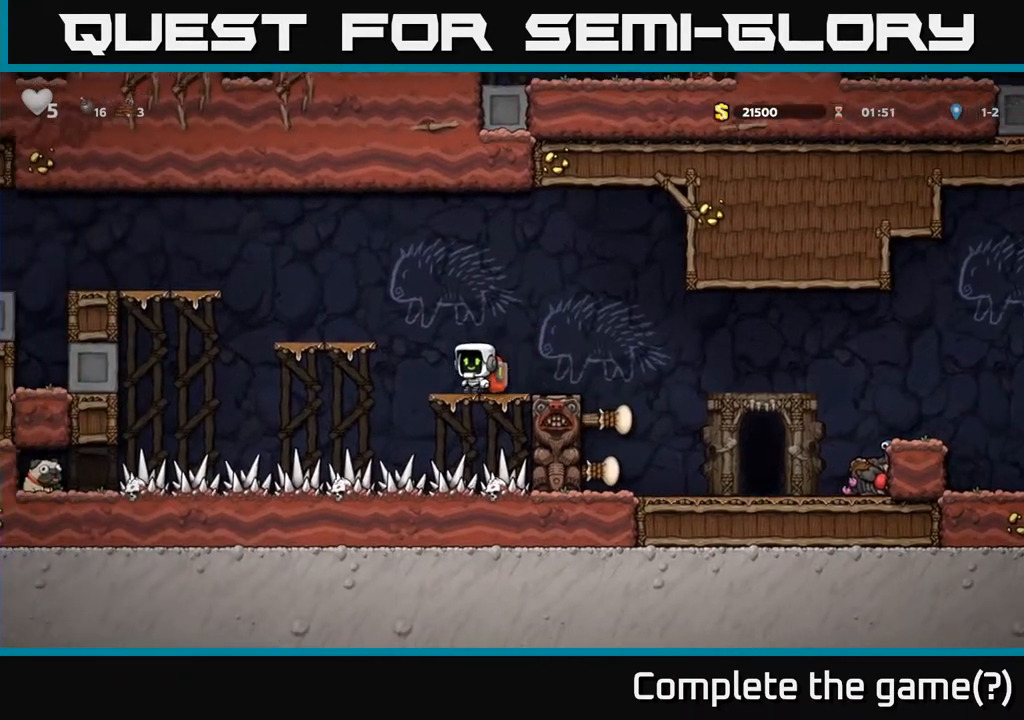
{"buttons": [], "left_stick": "center", "right_stick": "center", "events": [[150, "A", "up"], [250, "DPAD_LEFT", "up"]]}
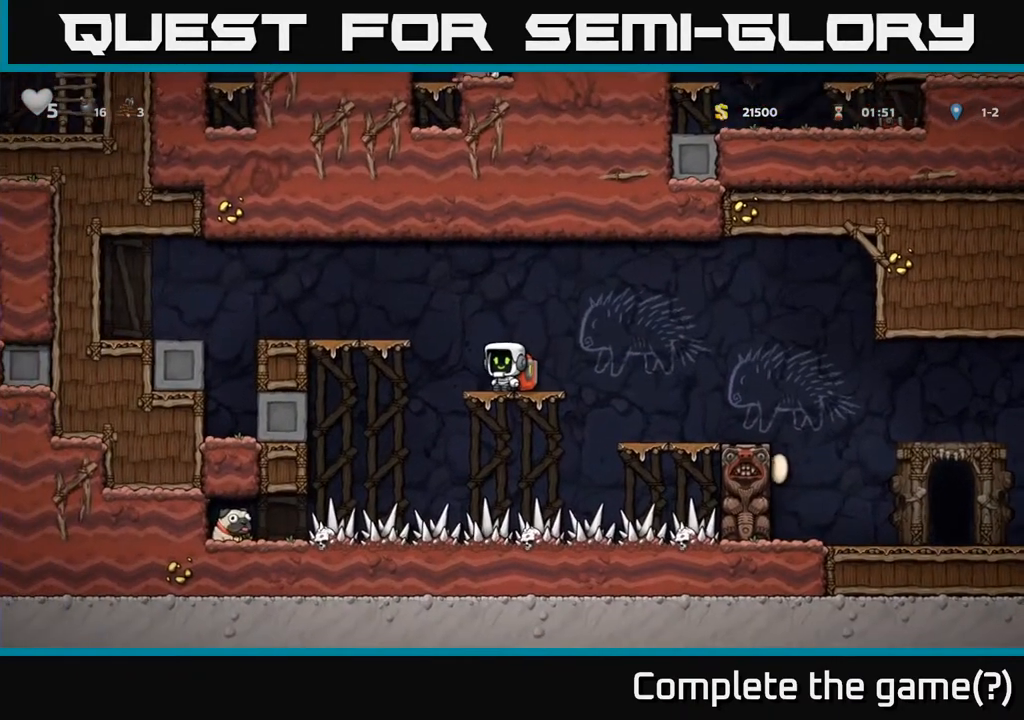
{"buttons": [], "left_stick": "center", "right_stick": "center", "events": []}
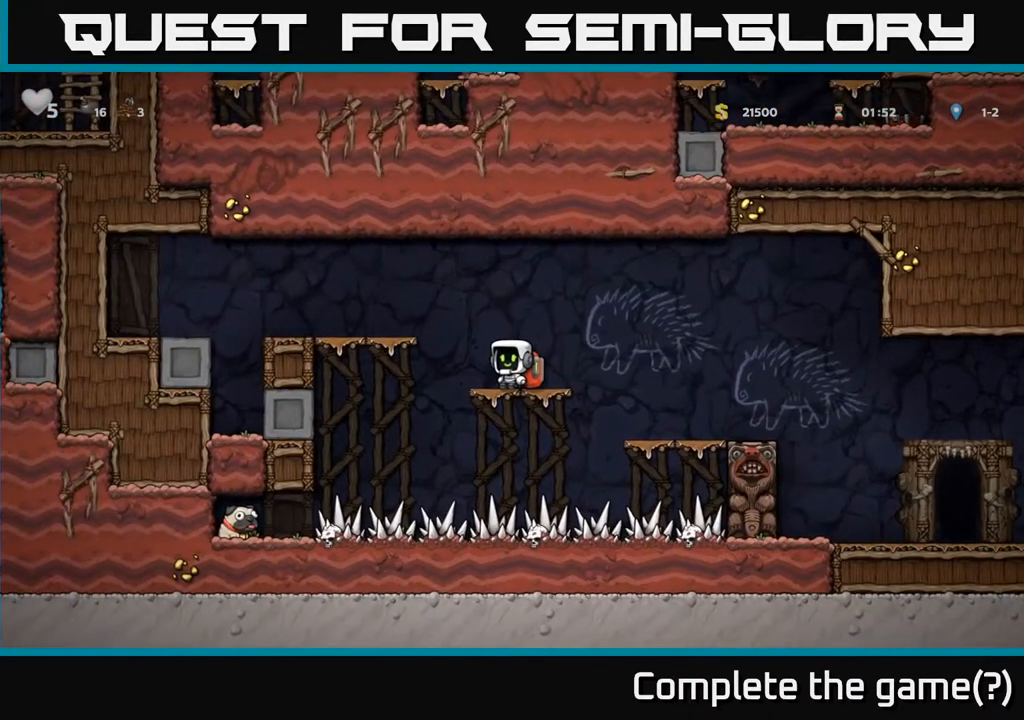
{"buttons": [], "left_stick": "center", "right_stick": "center", "events": []}
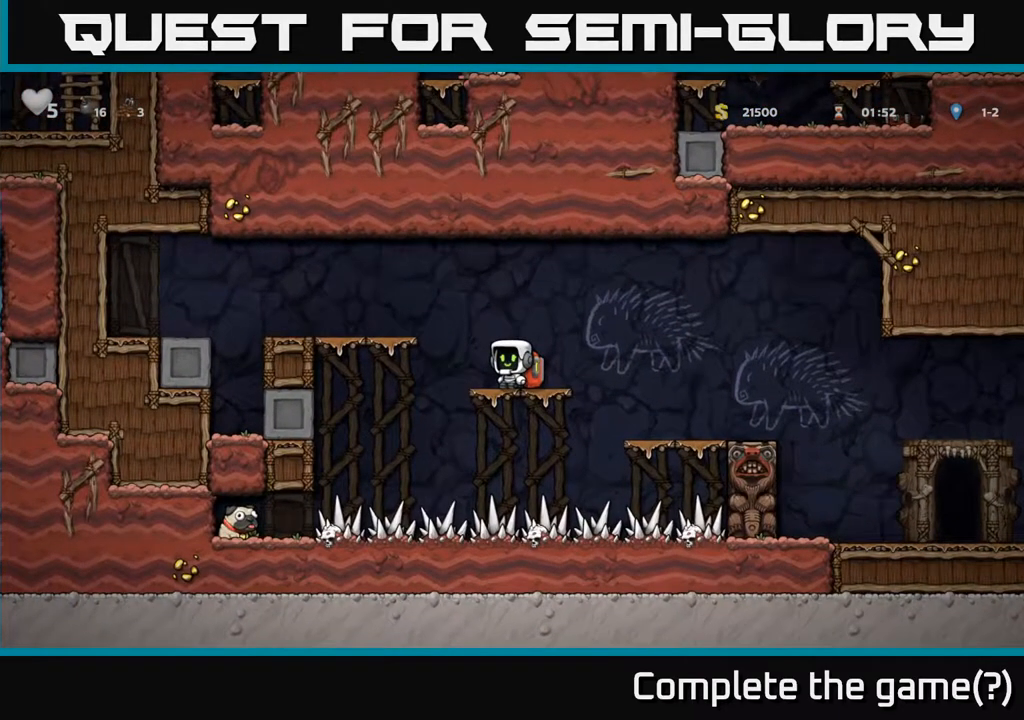
{"buttons": ["DPAD_LEFT"], "left_stick": "center", "right_stick": "center", "events": [[283, "A", "down"], [283, "DPAD_LEFT", "down"], [450, "A", "up"]]}
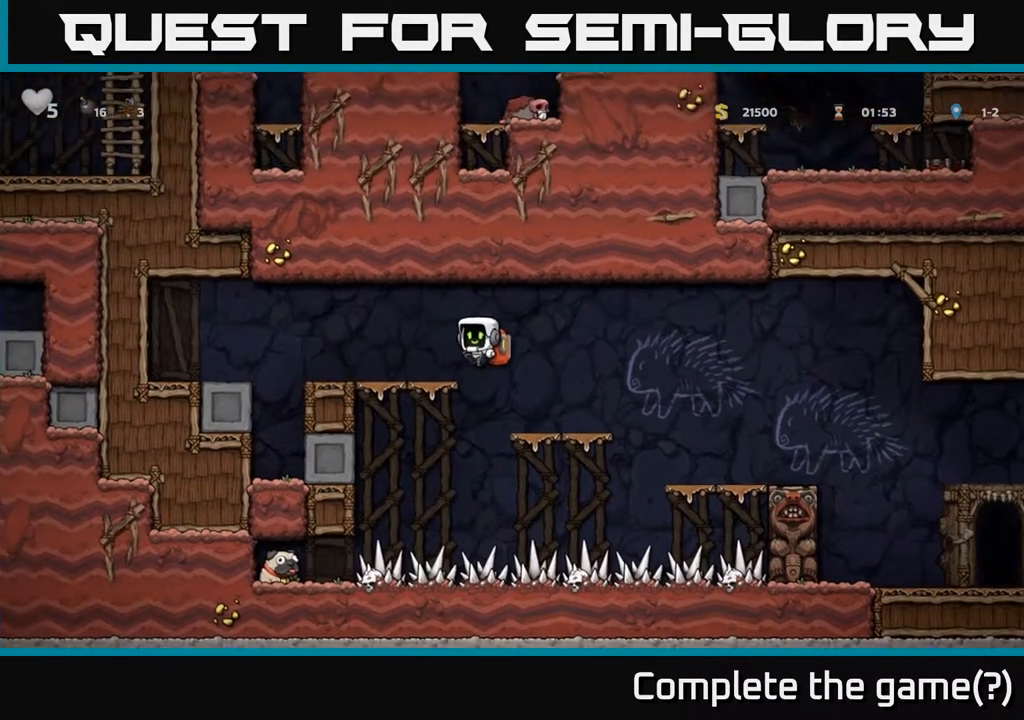
{"buttons": [], "left_stick": "center", "right_stick": "center", "events": [[250, "DPAD_LEFT", "up"]]}
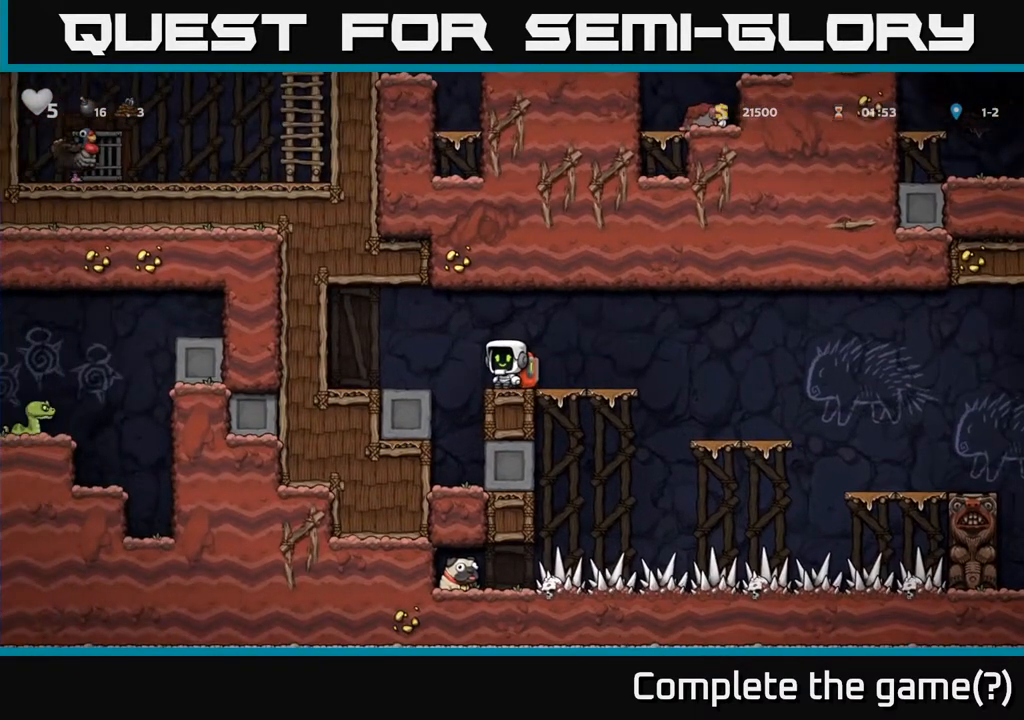
{"buttons": ["DPAD_RIGHT"], "left_stick": "center", "right_stick": "center", "events": [[467, "DPAD_RIGHT", "down"]]}
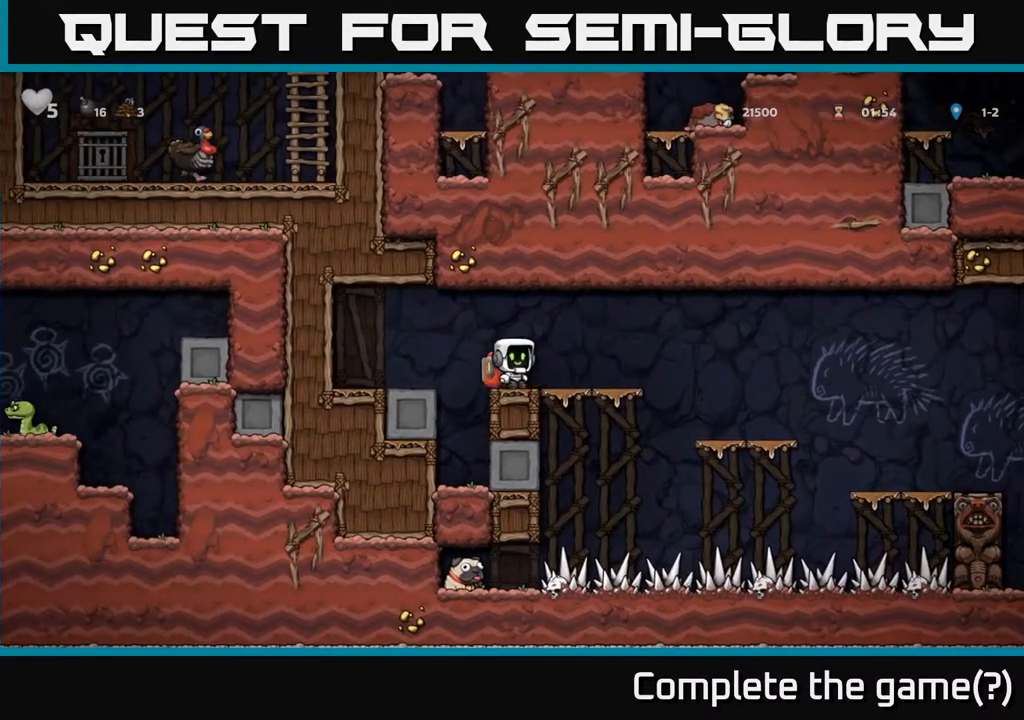
{"buttons": ["DPAD_RIGHT"], "left_stick": "center", "right_stick": "center", "events": [[67, "A", "down"], [150, "A", "up"]]}
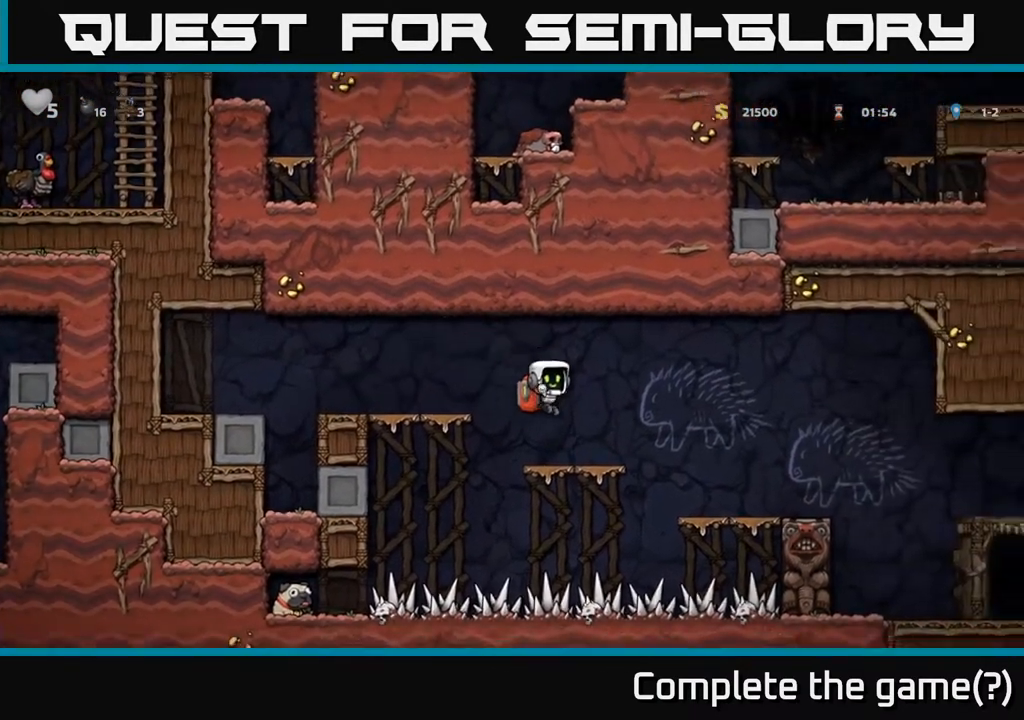
{"buttons": ["DPAD_RIGHT"], "left_stick": "center", "right_stick": "center", "events": [[117, "A", "down"], [217, "A", "up"]]}
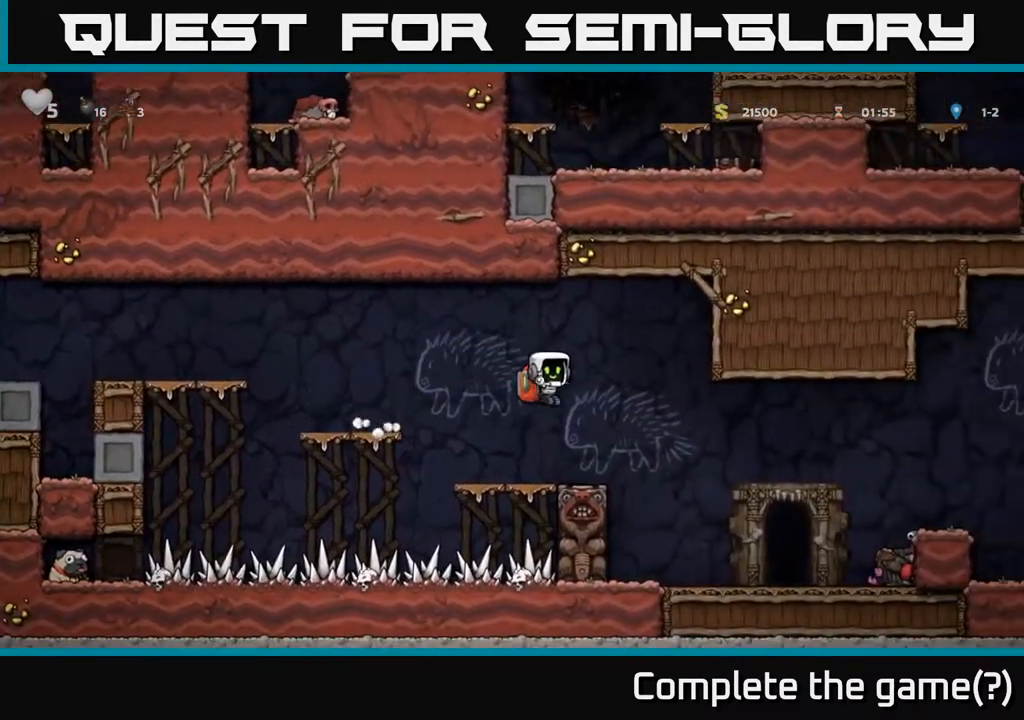
{"buttons": ["A", "DPAD_RIGHT"], "left_stick": "center", "right_stick": "center", "events": [[483, "A", "down"]]}
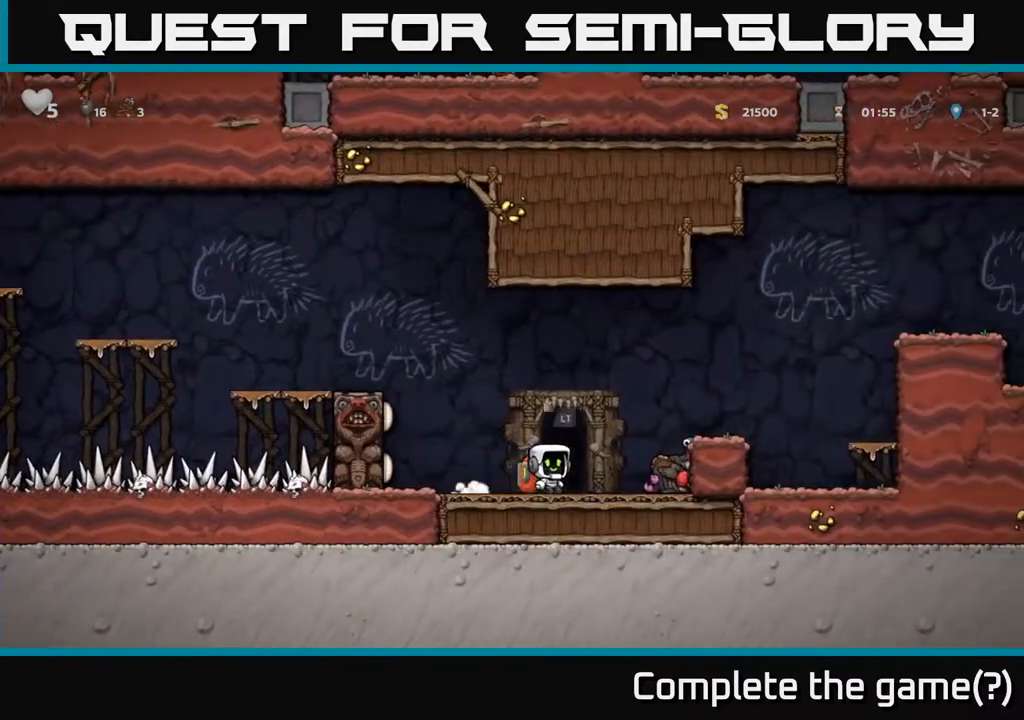
{"buttons": ["A", "DPAD_RIGHT"], "left_stick": "center", "right_stick": "center", "events": [[183, "A", "up"], [450, "A", "down"]]}
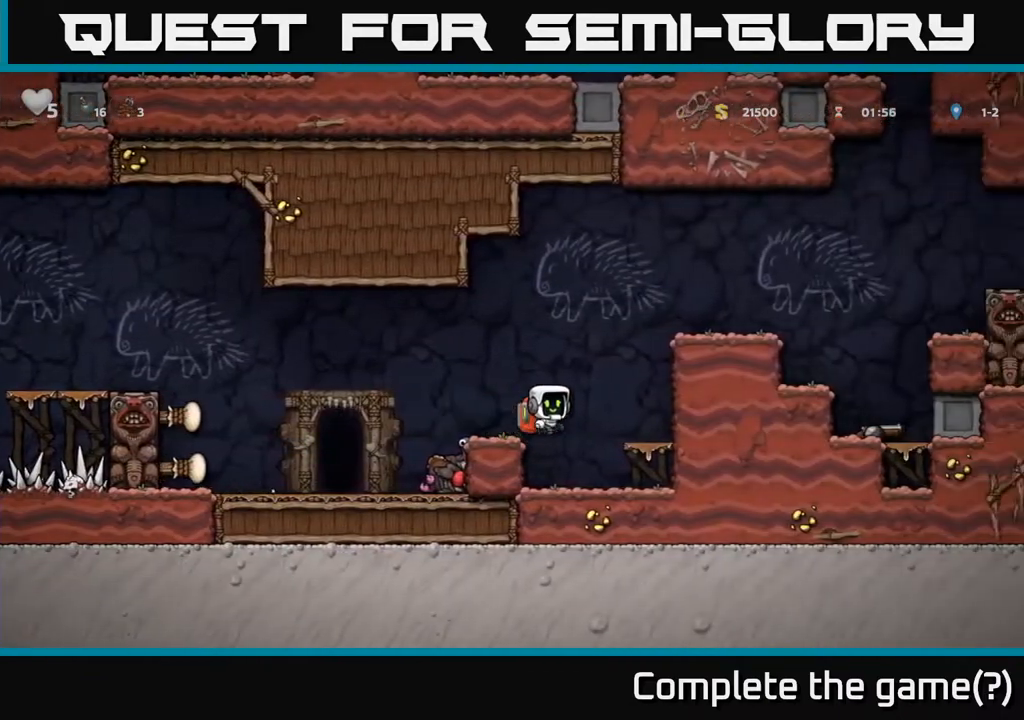
{"buttons": ["DPAD_RIGHT"], "left_stick": "center", "right_stick": "center", "events": [[250, "A", "up"], [367, "A", "down"], [500, "A", "up"]]}
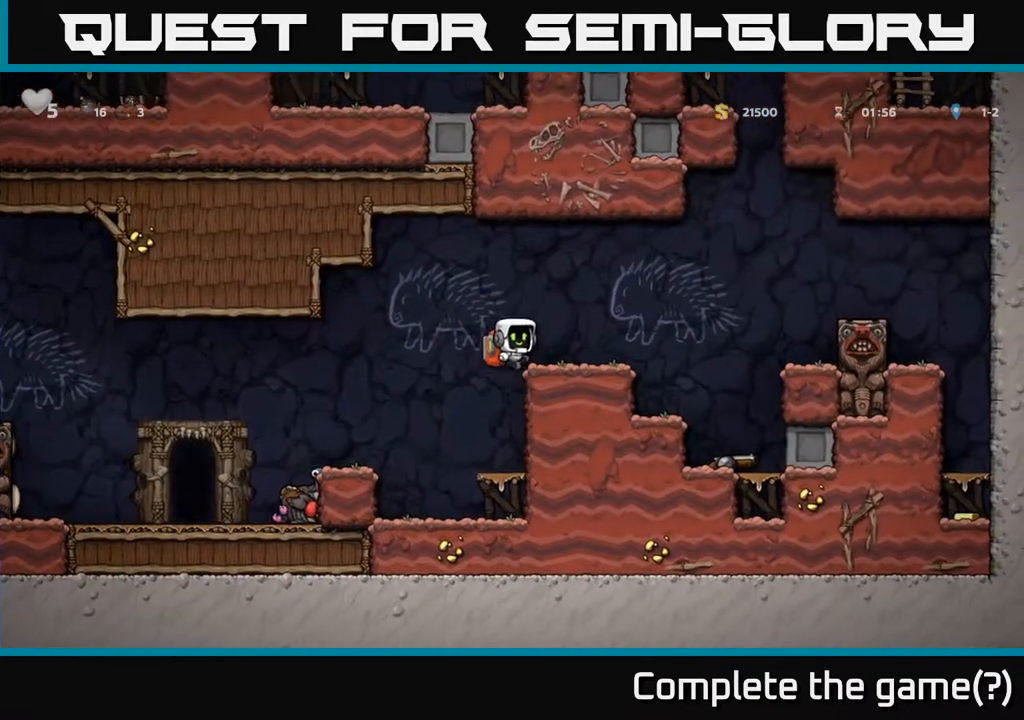
{"buttons": ["DPAD_RIGHT"], "left_stick": "center", "right_stick": "center", "events": []}
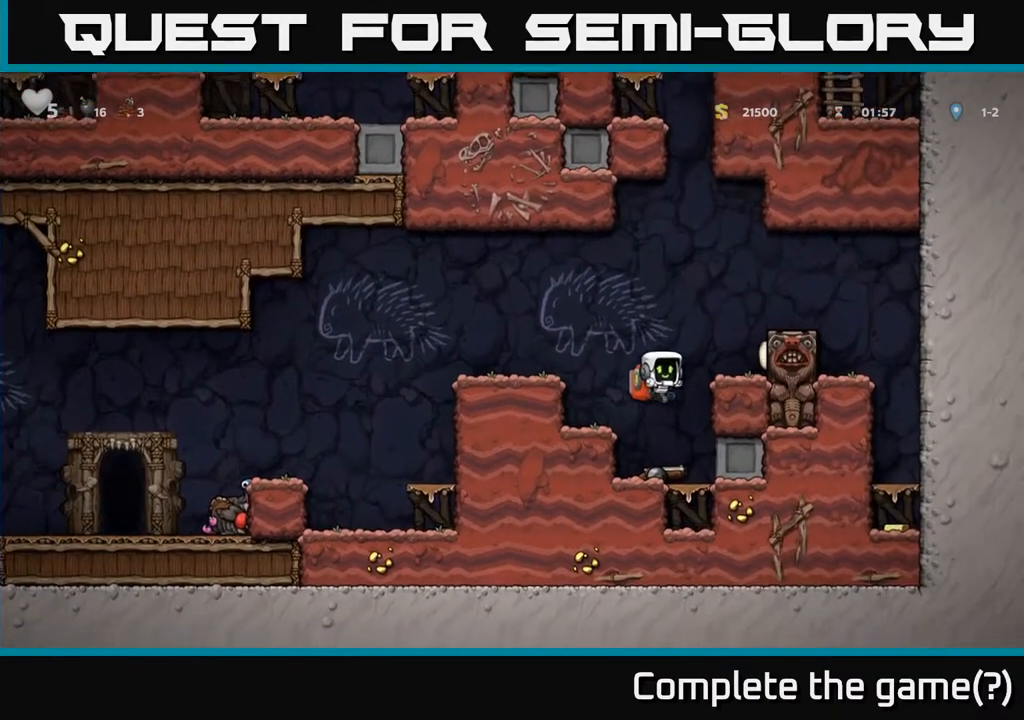
{"buttons": [], "left_stick": "center", "right_stick": "center", "events": [[50, "DPAD_RIGHT", "up"], [383, "DPAD_LEFT", "down"], [433, "DPAD_LEFT", "up"]]}
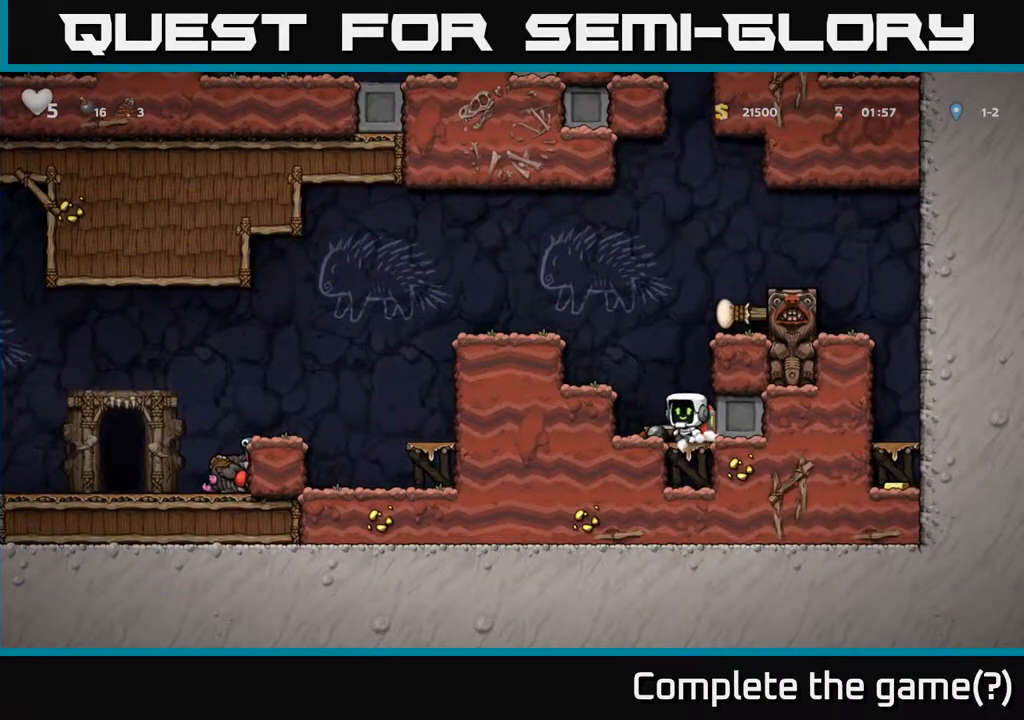
{"buttons": ["DPAD_LEFT"], "left_stick": "center", "right_stick": "center", "events": [[83, "DPAD_DOWN", "down"], [167, "X", "down"], [267, "DPAD_DOWN", "up"], [317, "X", "up"], [333, "DPAD_LEFT", "down"]]}
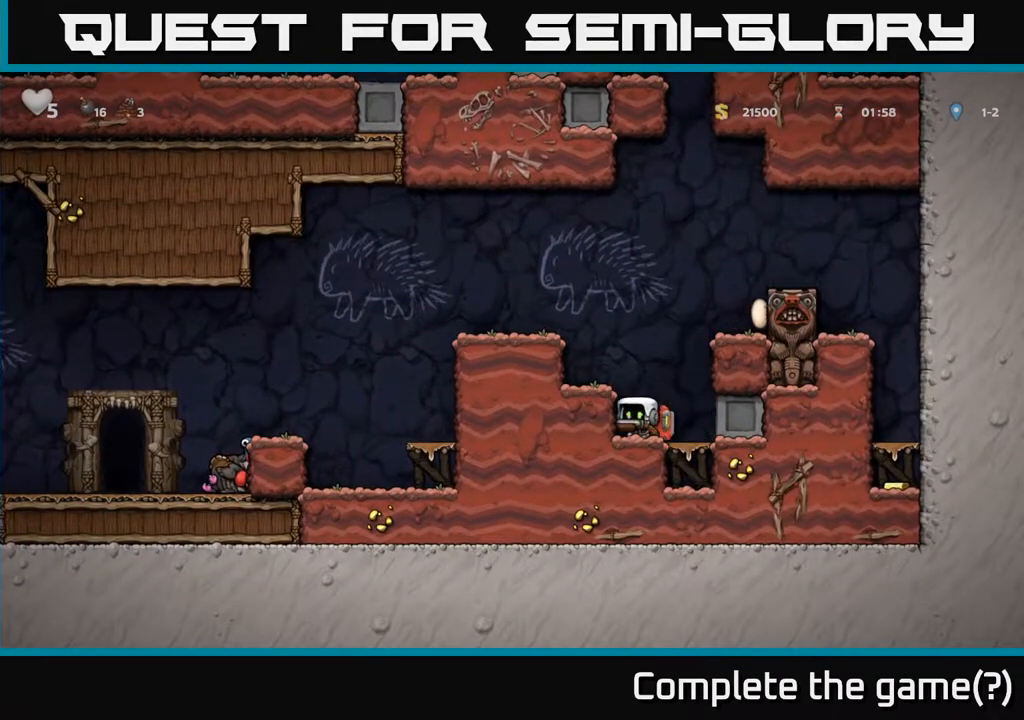
{"buttons": [], "left_stick": "center", "right_stick": "center", "events": [[17, "DPAD_DOWN", "down"], [17, "DPAD_LEFT", "up"], [150, "X", "down"], [233, "X", "up"], [400, "DPAD_DOWN", "up"]]}
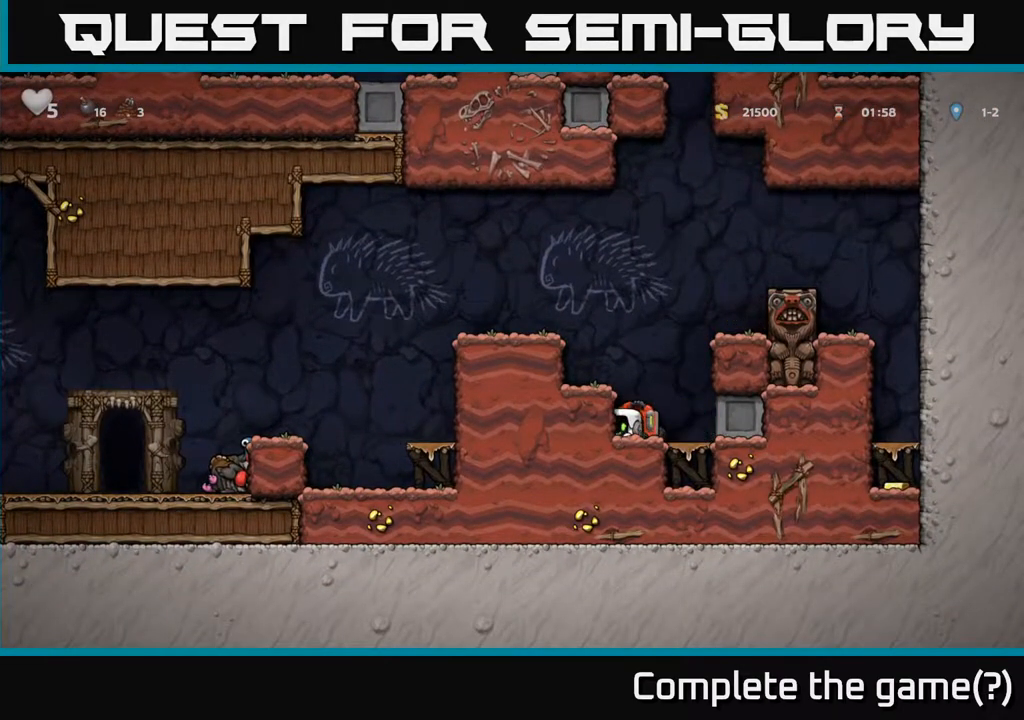
{"buttons": ["DPAD_LEFT"], "left_stick": "center", "right_stick": "center", "events": [[50, "DPAD_DOWN", "down"], [150, "X", "down"], [267, "A", "down"], [267, "DPAD_DOWN", "up"], [267, "X", "up"], [367, "DPAD_LEFT", "down"], [483, "A", "up"]]}
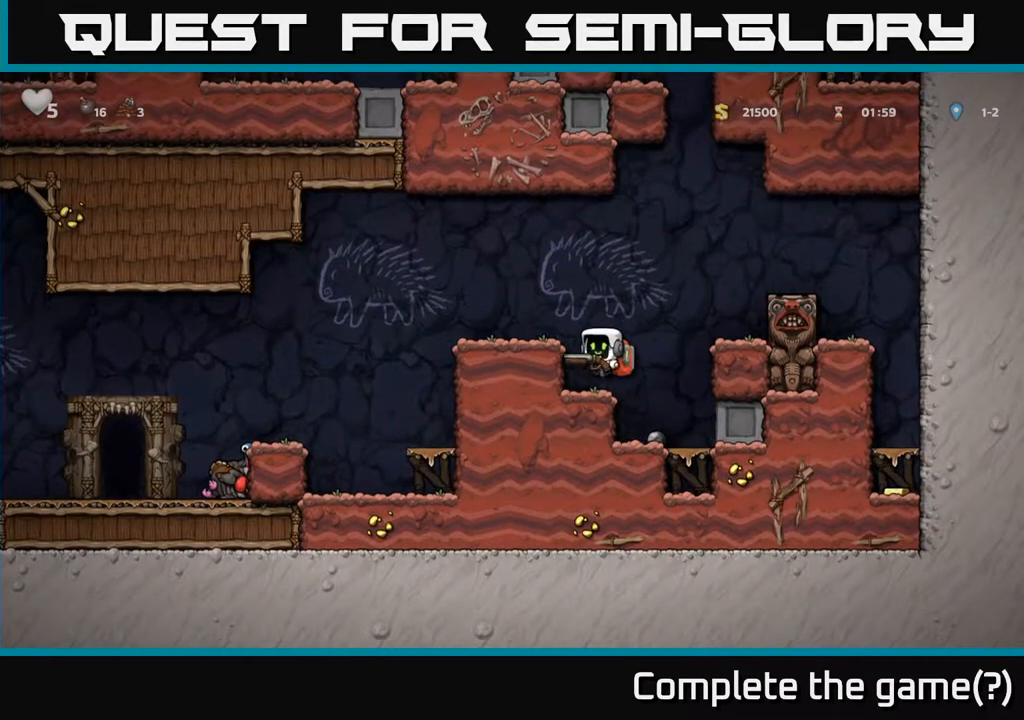
{"buttons": ["DPAD_LEFT"], "left_stick": "center", "right_stick": "center", "events": [[133, "A", "down"], [283, "A", "up"]]}
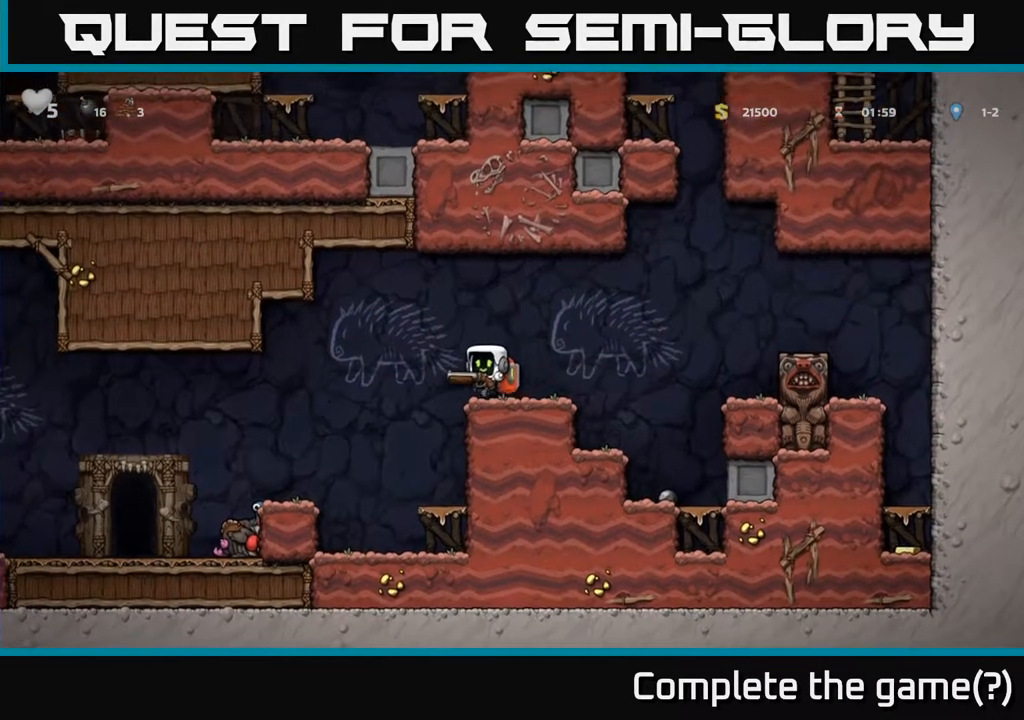
{"buttons": ["DPAD_LEFT"], "left_stick": "center", "right_stick": "center", "events": []}
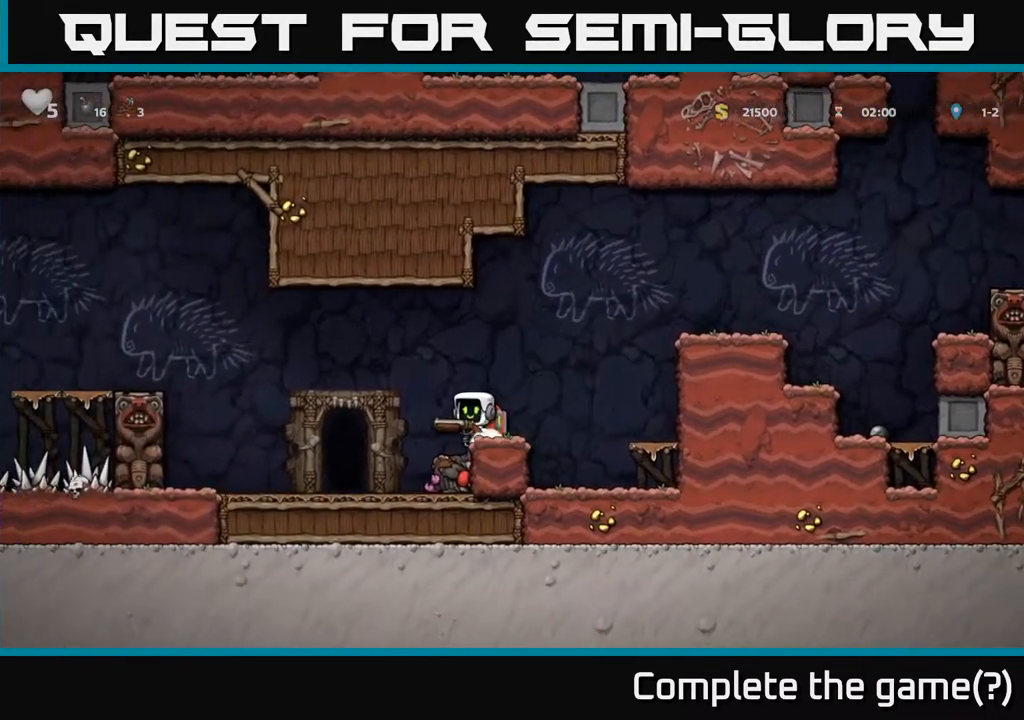
{"buttons": ["X", "DPAD_DOWN"], "left_stick": "center", "right_stick": "center", "events": [[167, "DPAD_LEFT", "up"], [267, "DPAD_DOWN", "down"], [433, "X", "down"]]}
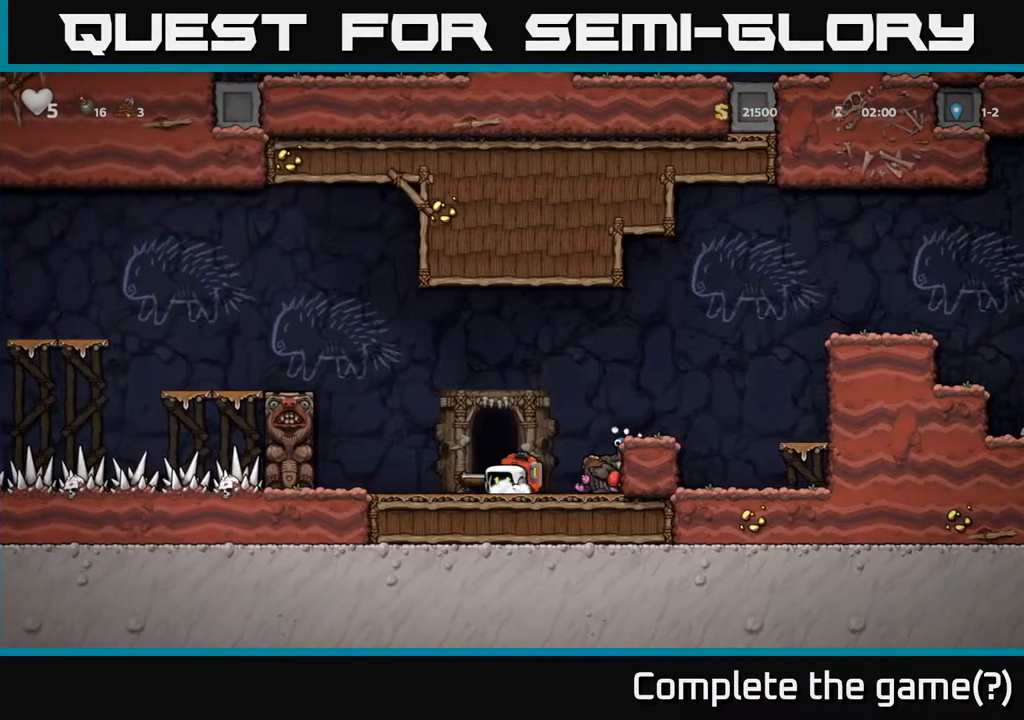
{"buttons": ["A", "DPAD_RIGHT"], "left_stick": "center", "right_stick": "center", "events": [[50, "DPAD_DOWN", "up"], [67, "X", "up"], [150, "DPAD_RIGHT", "down"], [250, "DPAD_DOWN", "down"], [283, "DPAD_RIGHT", "up"], [333, "L1", "down"], [433, "DPAD_DOWN", "up"], [433, "L1", "up"], [450, "A", "down"], [467, "DPAD_RIGHT", "down"]]}
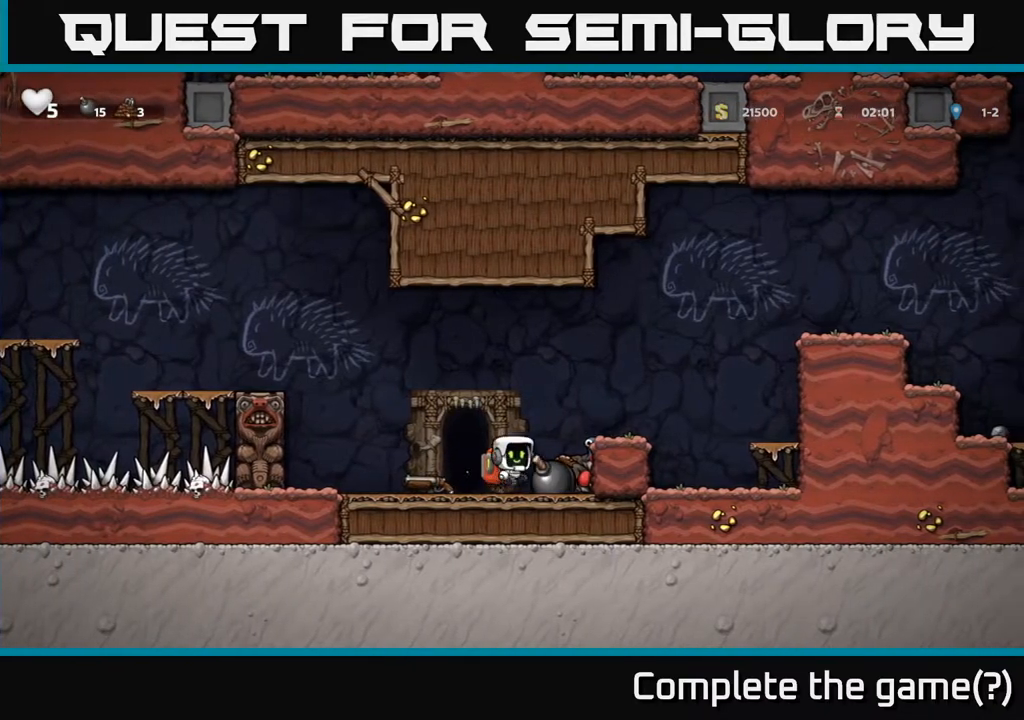
{"buttons": ["A", "DPAD_RIGHT"], "left_stick": "center", "right_stick": "center", "events": [[117, "A", "up"], [200, "DPAD_RIGHT", "up"], [350, "DPAD_RIGHT", "down"], [433, "A", "down"]]}
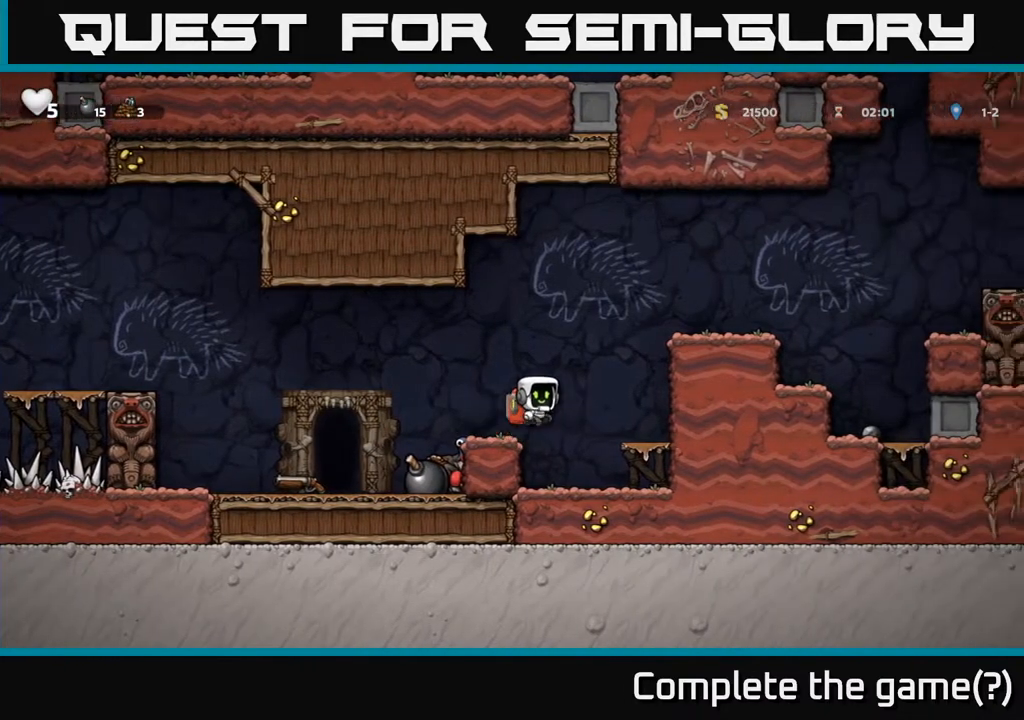
{"buttons": ["A", "DPAD_RIGHT"], "left_stick": "center", "right_stick": "center", "events": [[250, "A", "up"], [417, "A", "down"]]}
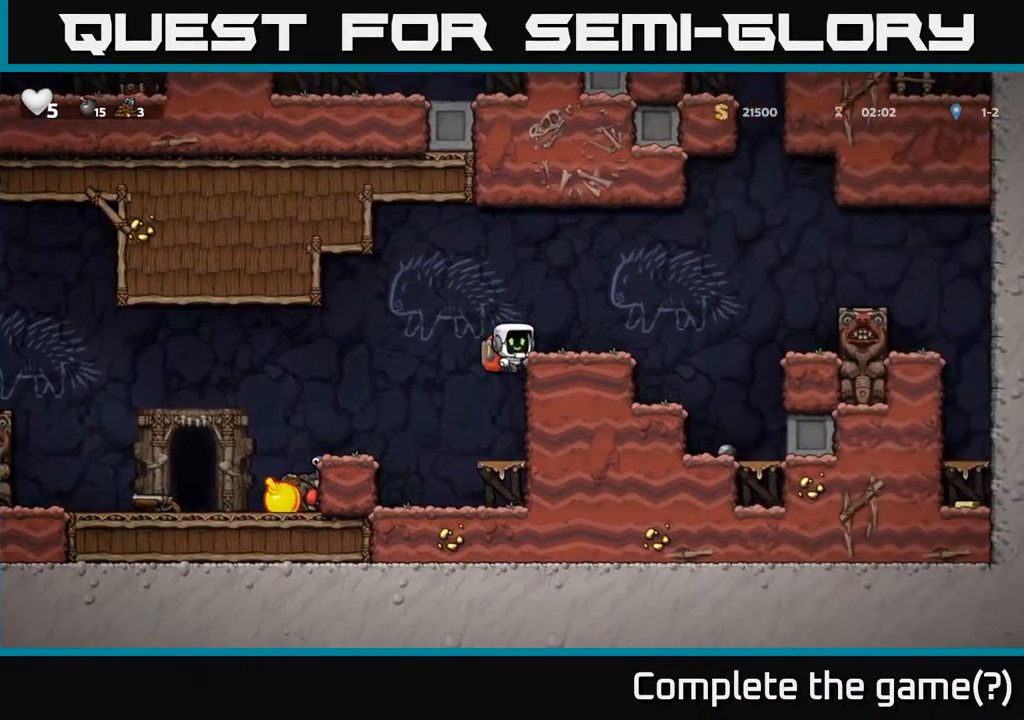
{"buttons": ["DPAD_RIGHT"], "left_stick": "center", "right_stick": "center", "events": [[83, "A", "up"], [217, "DPAD_RIGHT", "up"], [250, "DPAD_RIGHT", "down"]]}
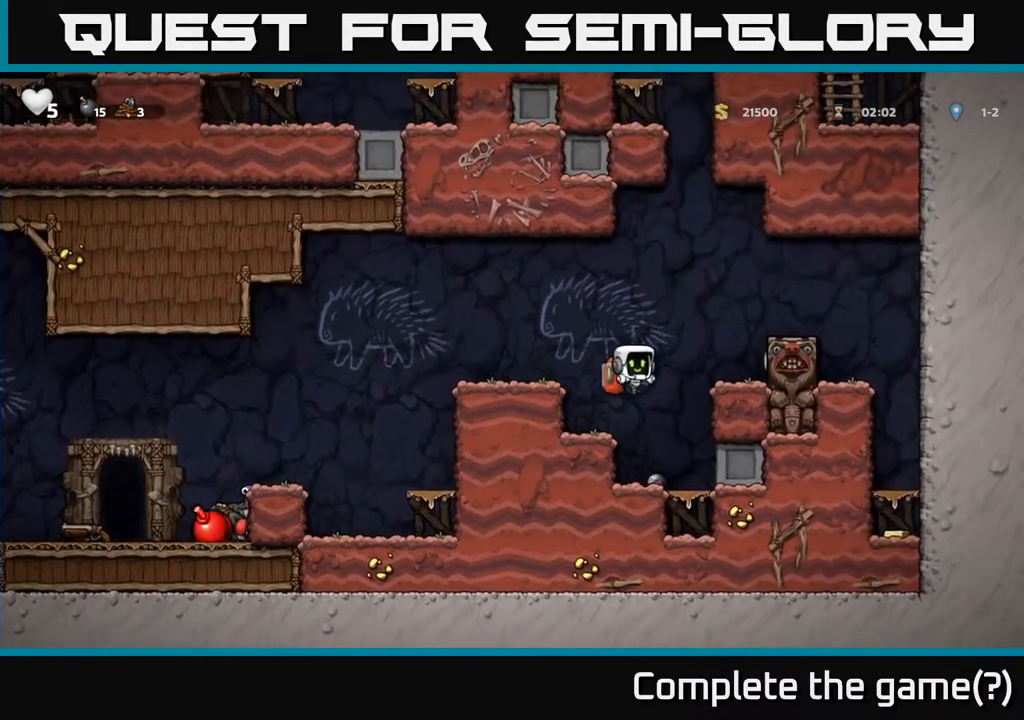
{"buttons": [], "left_stick": "center", "right_stick": "center", "events": [[183, "DPAD_RIGHT", "up"]]}